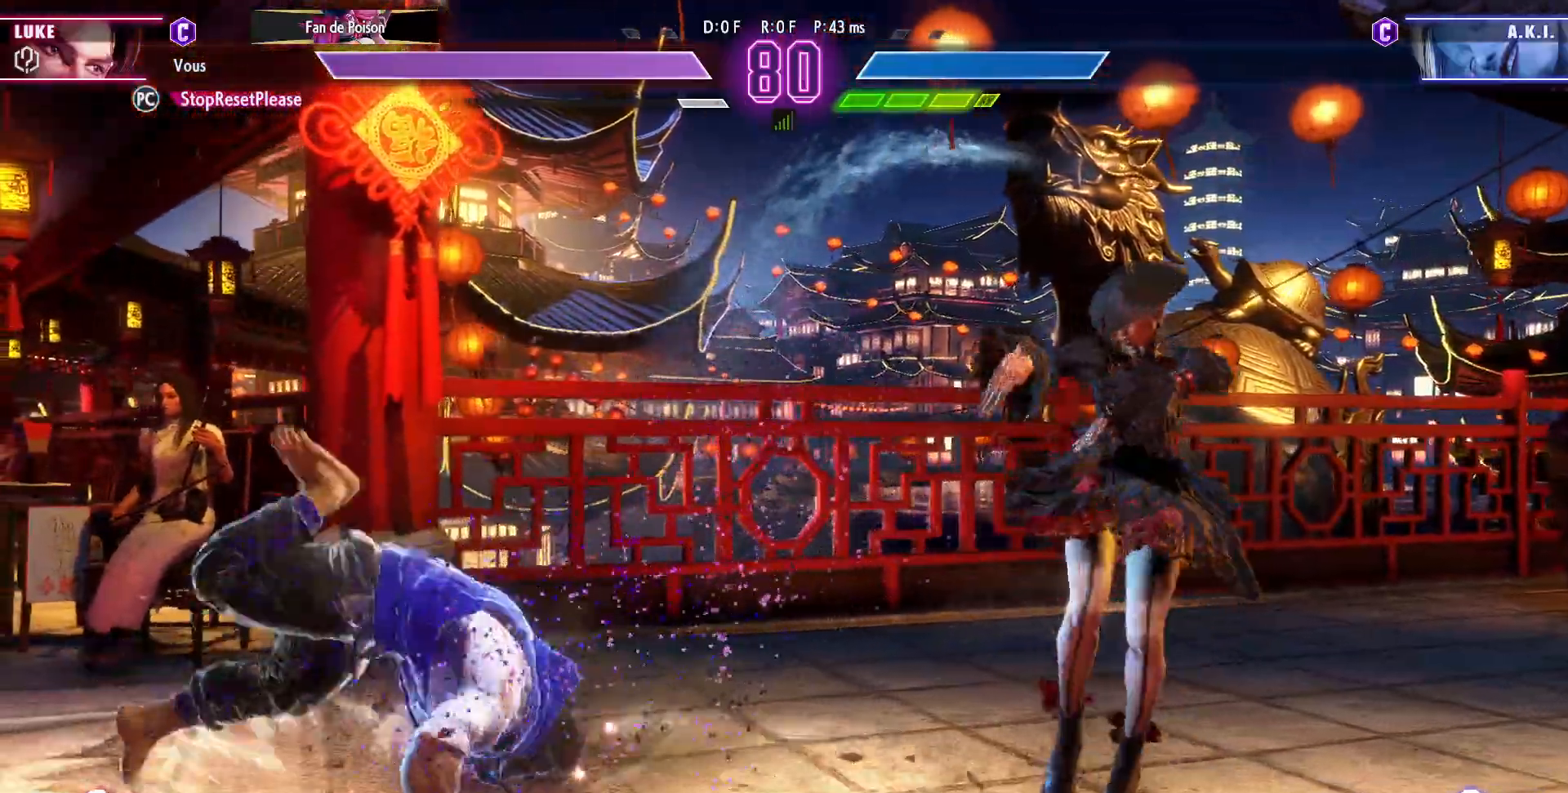
Gameplay with a controller (arcade stick); each line is a JSON object with the inputs held at the frame after it (dt_ms = milliseconds from this image to that frame). "events" lists button and stick changes between this image and that frame as [ms after this image, input, new state], when the widget could be followed in between. Not read: L3 R3.
{"dt_ms": 500, "buttons": [], "left_stick": "down-left", "events": []}
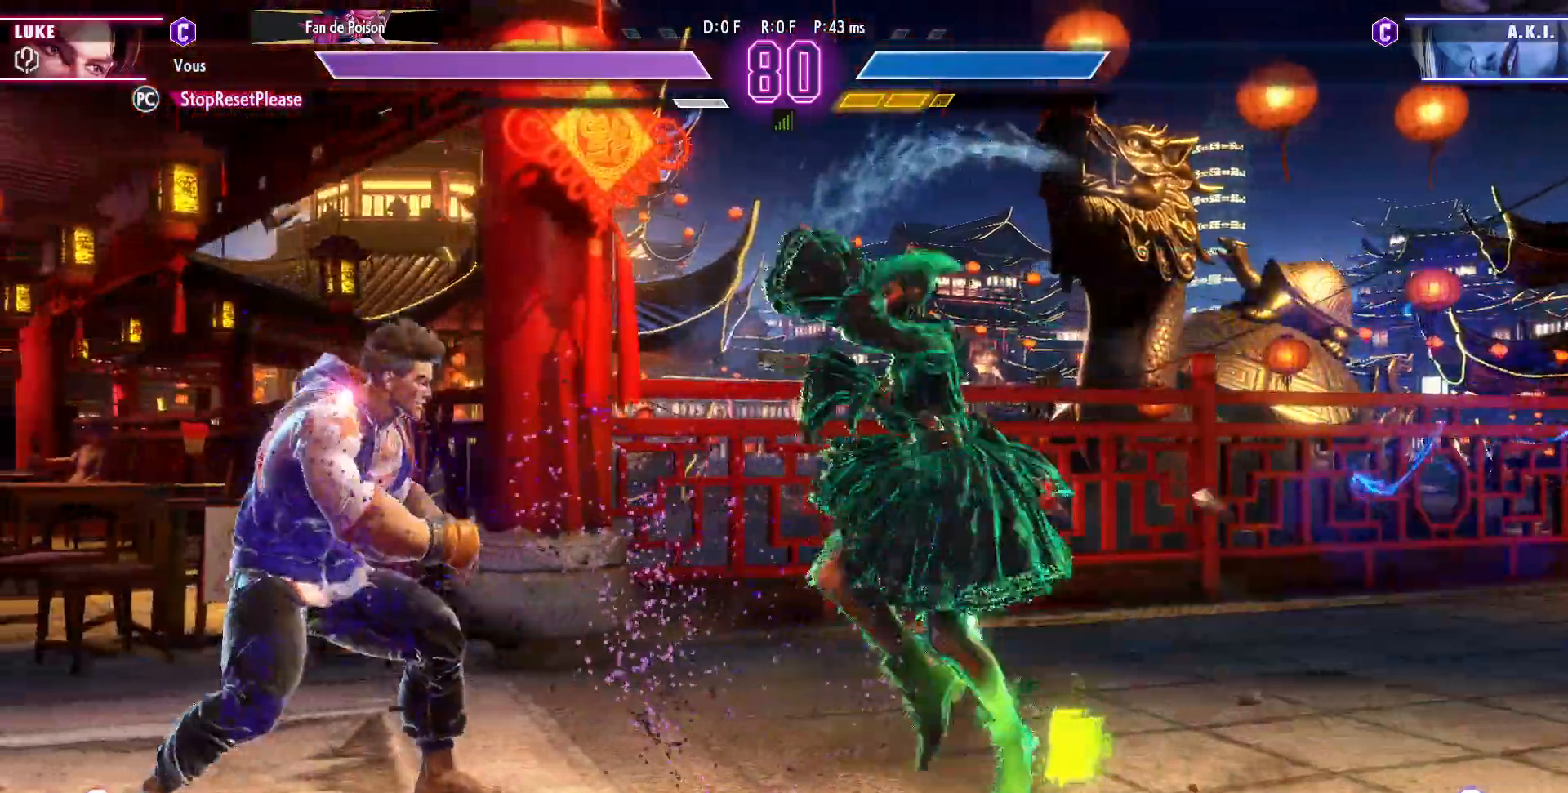
{"dt_ms": 1000, "buttons": [], "left_stick": "left"}
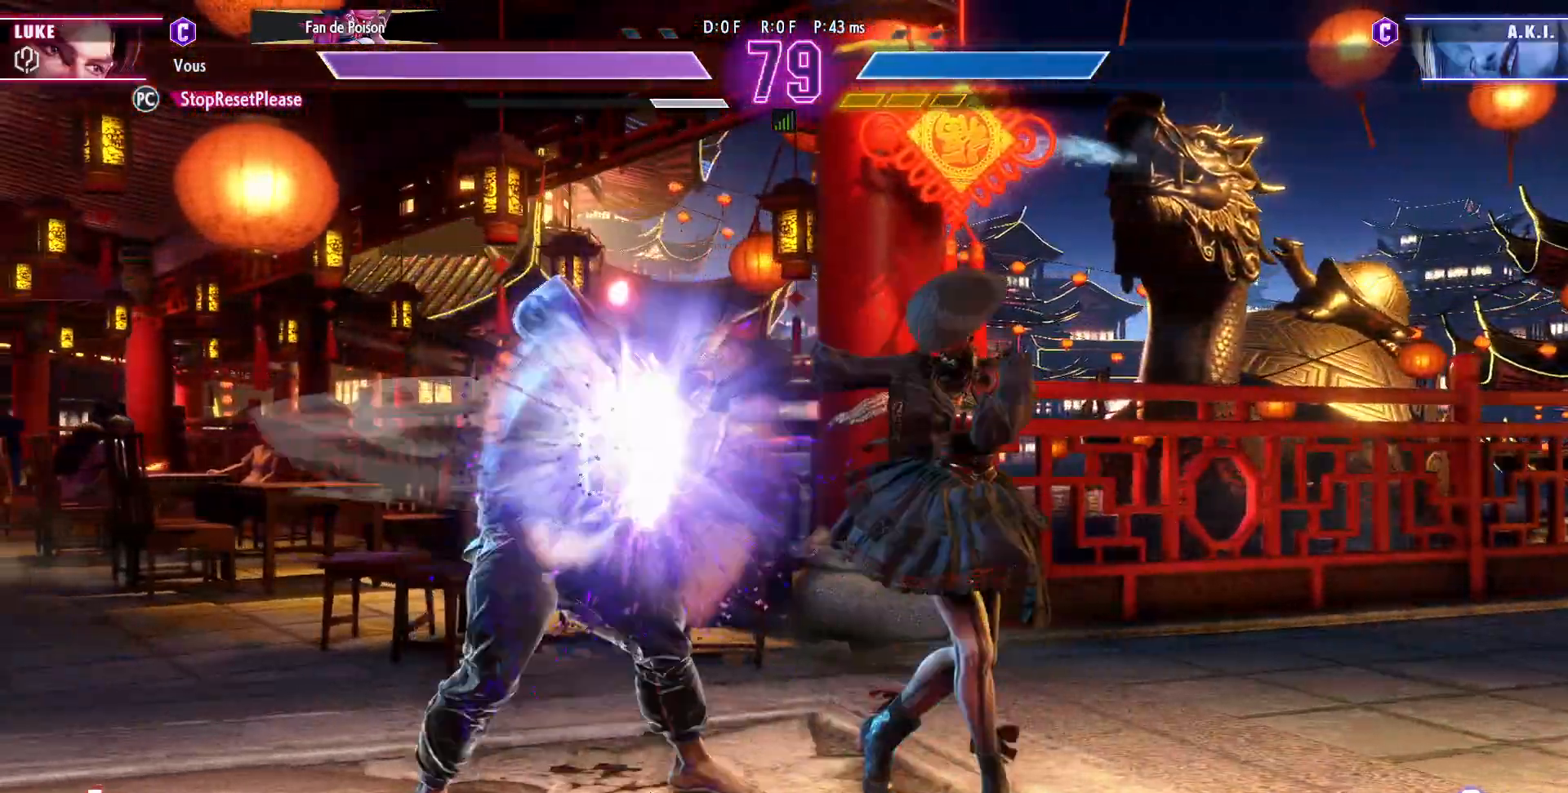
{"dt_ms": 500, "buttons": [], "left_stick": "left", "events": []}
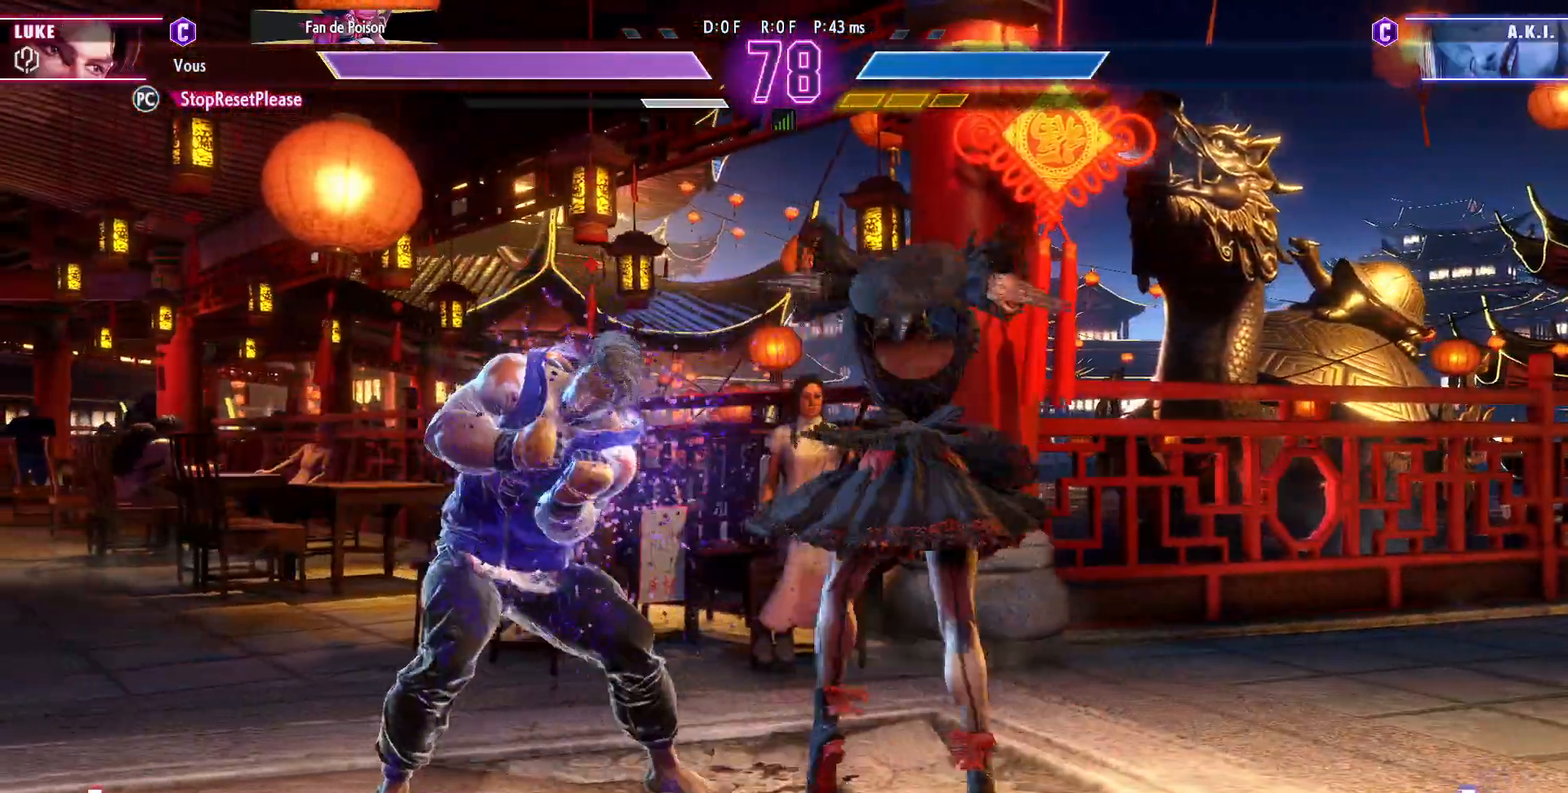
{"dt_ms": 500, "buttons": [], "left_stick": "down-left", "events": [[33, "left_stick", "down-left"]]}
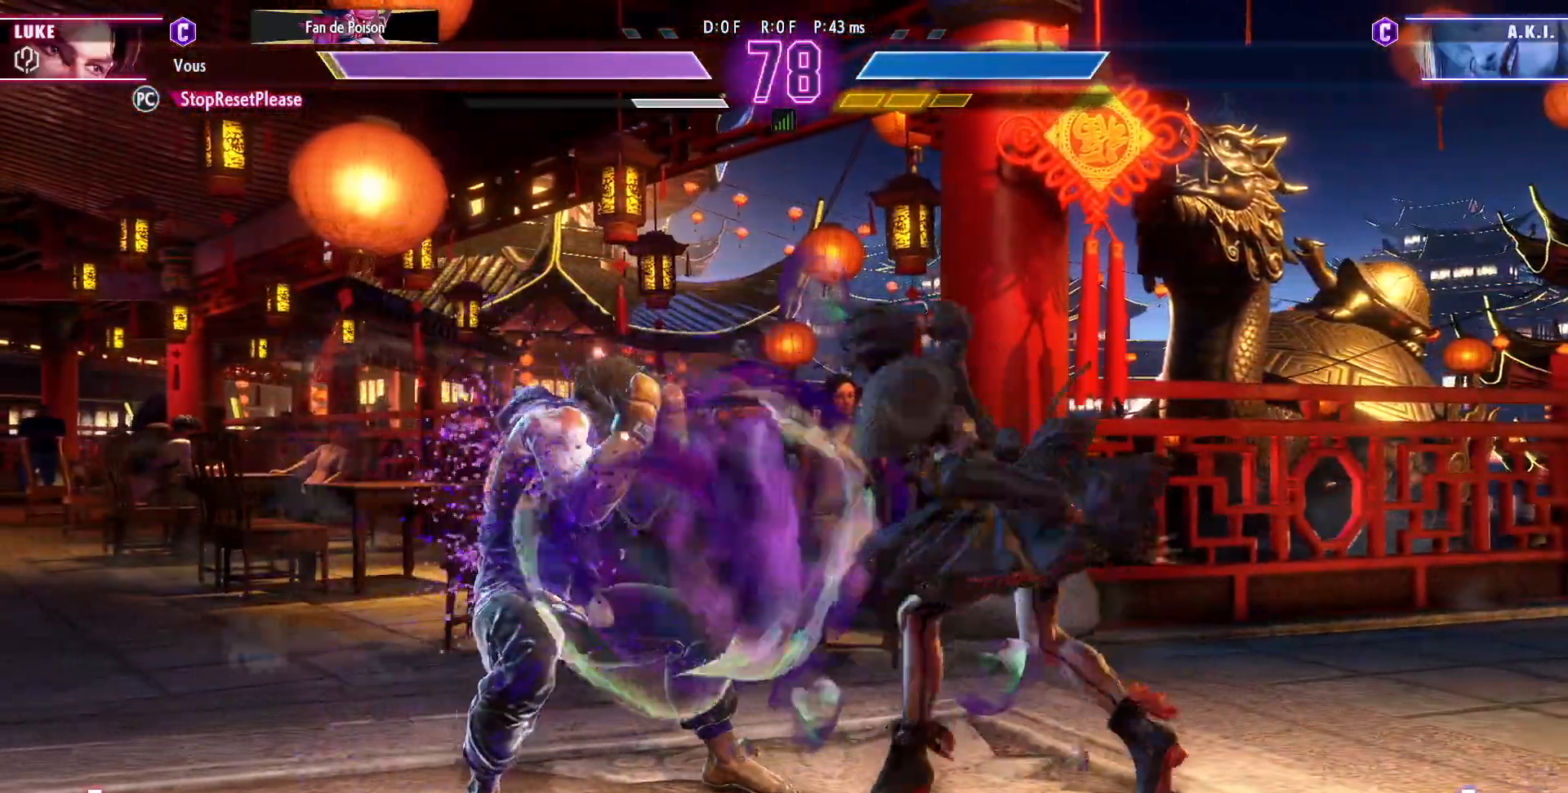
{"dt_ms": 500, "buttons": [], "left_stick": "up"}
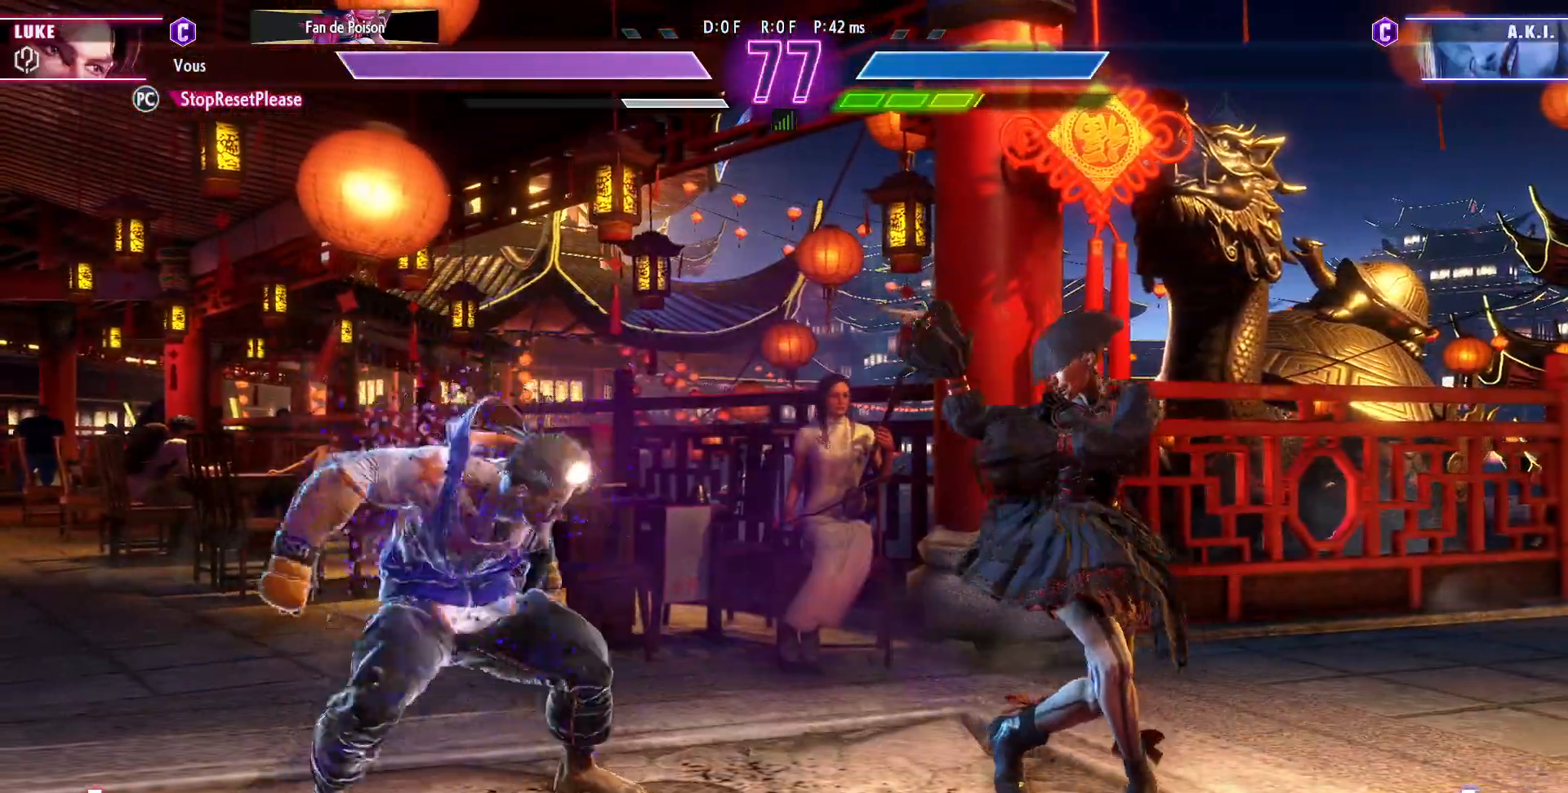
{"dt_ms": 500, "buttons": ["R1"], "left_stick": "down-left", "events": [[117, "left_stick", "center"], [200, "left_stick", "down-left"], [417, "R1", "down"]]}
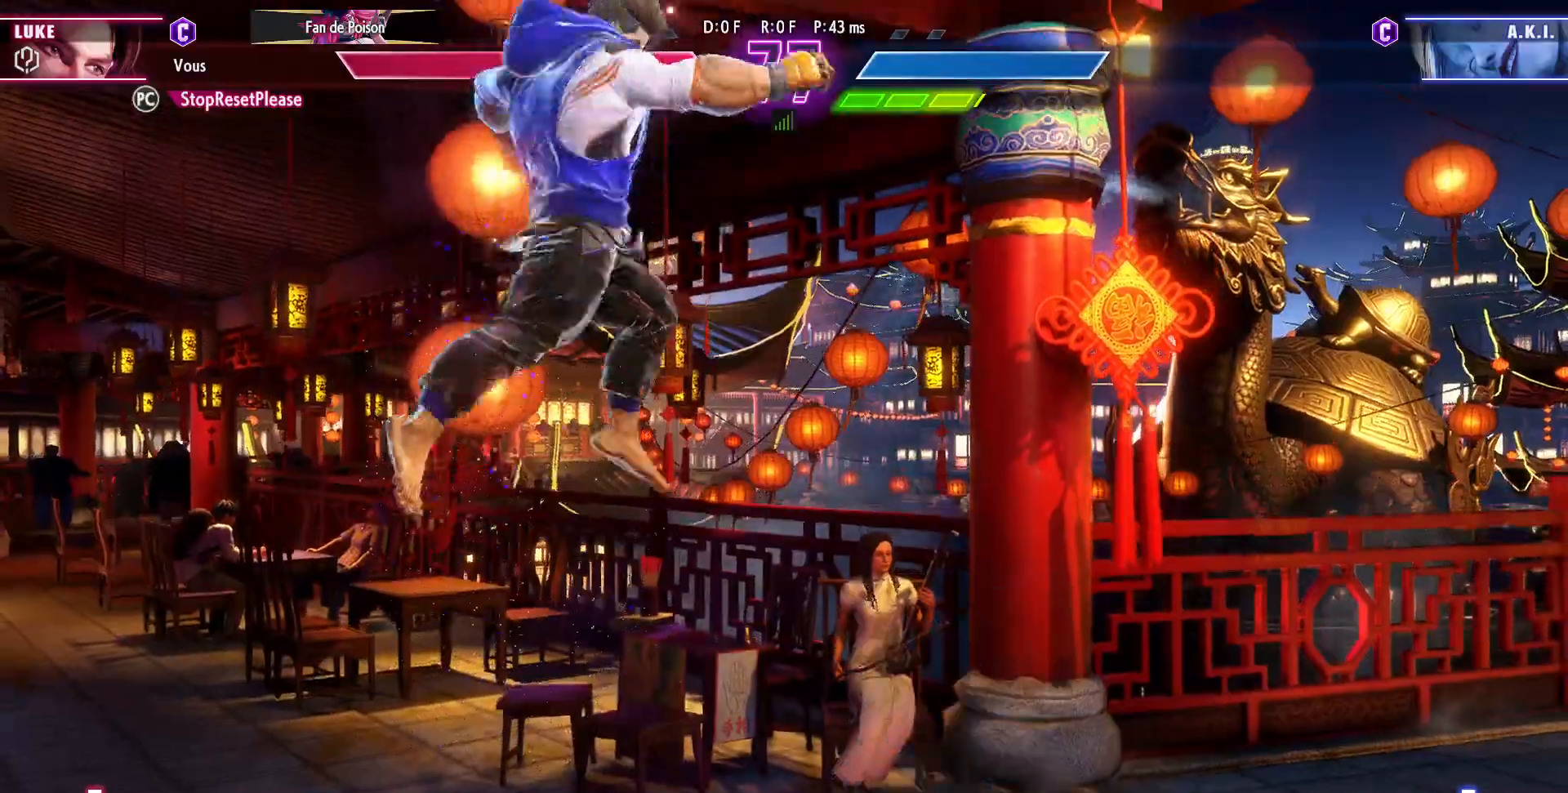
{"dt_ms": 500, "buttons": [], "left_stick": "down-left"}
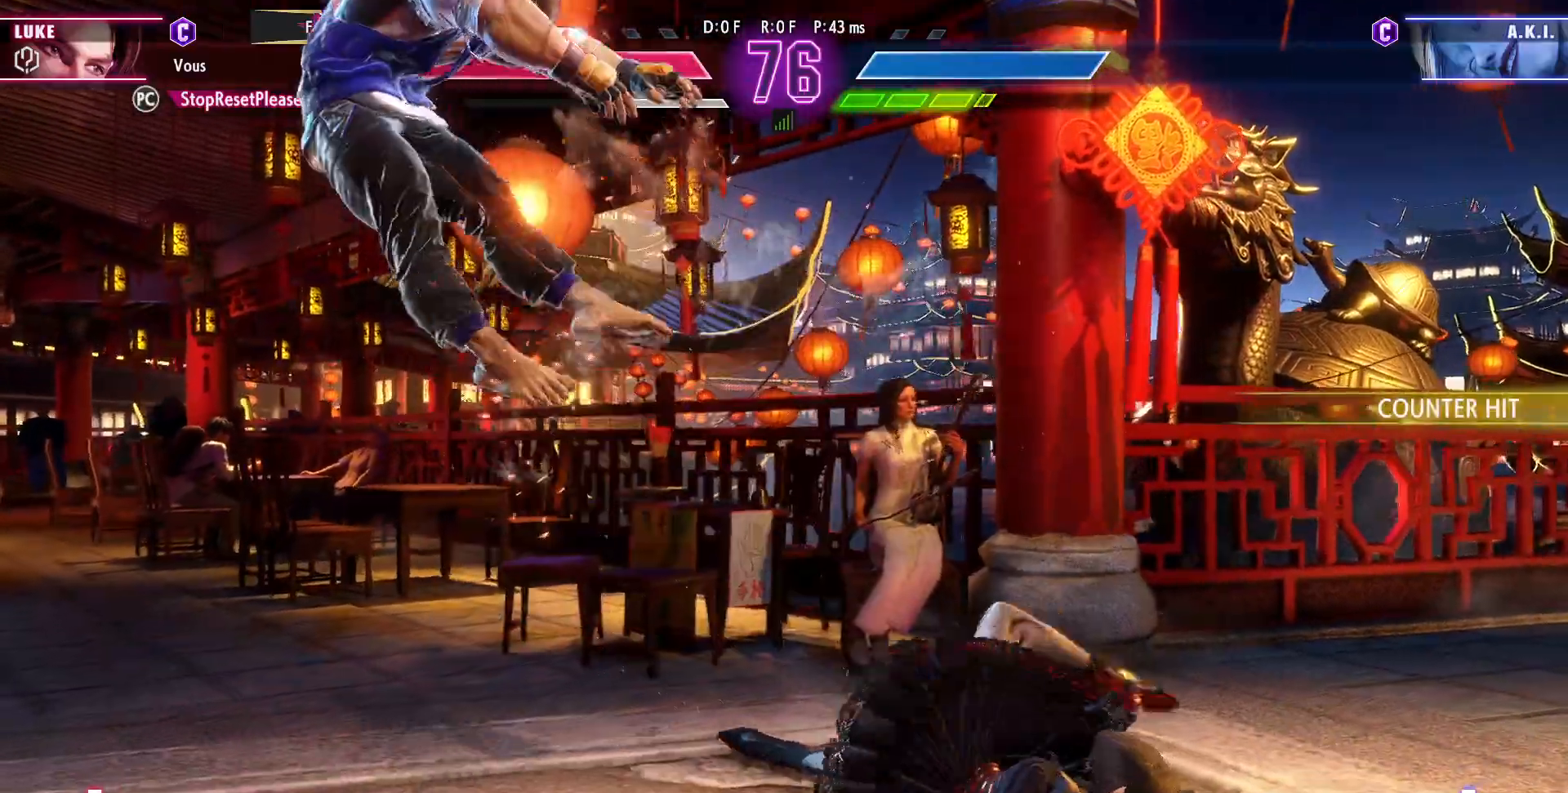
{"dt_ms": 500, "buttons": ["SQUARE", "TRIANGLE", "R1"], "left_stick": "down-left", "events": [[200, "SQUARE", "down"], [233, "R1", "down"], [233, "TRIANGLE", "down"], [267, "SQUARE", "up"], [283, "R1", "up"], [317, "R1", "down"], [317, "SQUARE", "down"], [400, "R1", "up"], [417, "SQUARE", "up"], [433, "SQUARE", "down"], [483, "R1", "down"]]}
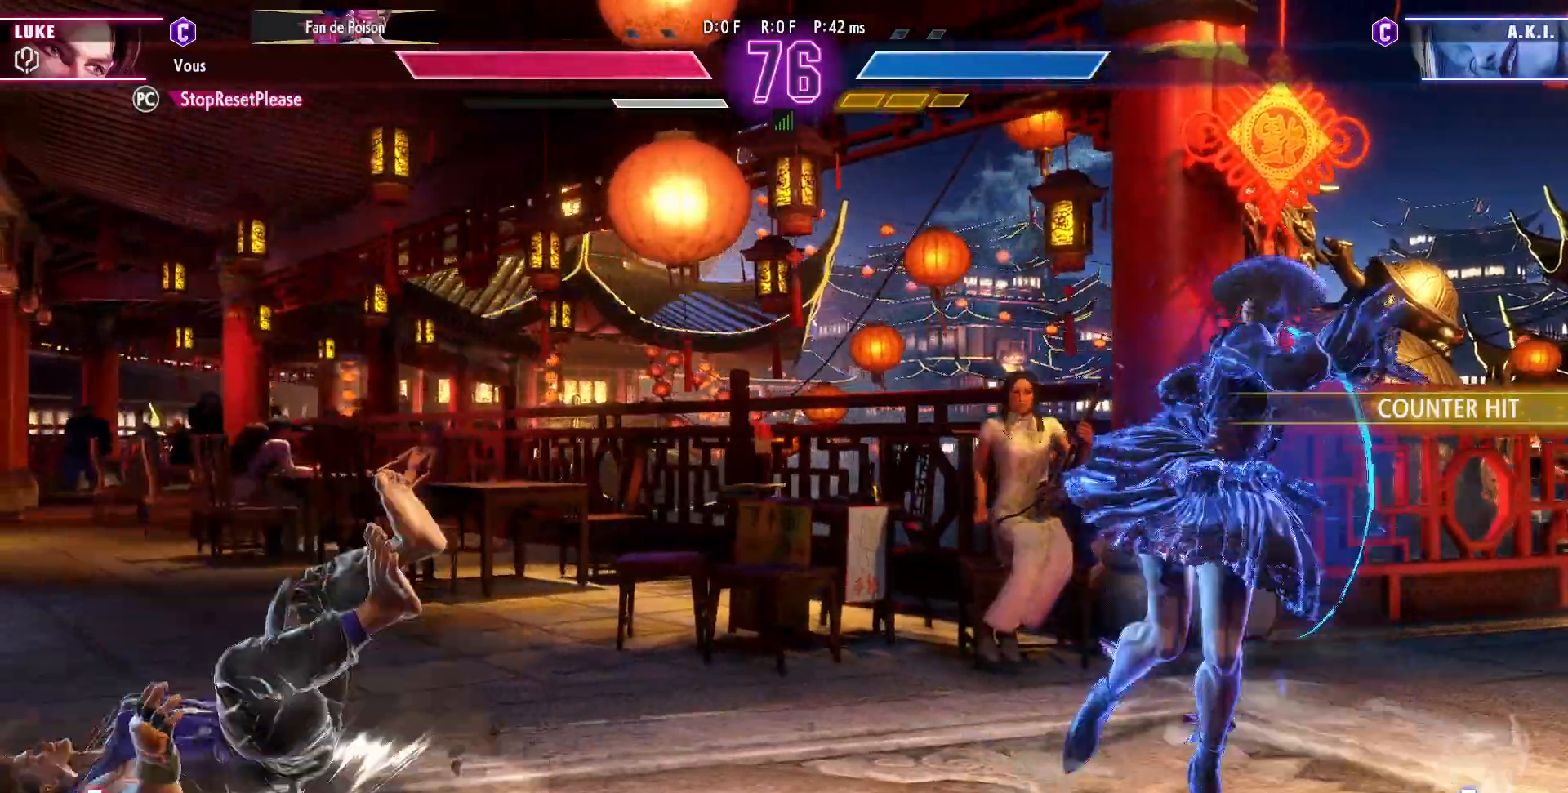
{"dt_ms": 500, "buttons": [], "left_stick": "left"}
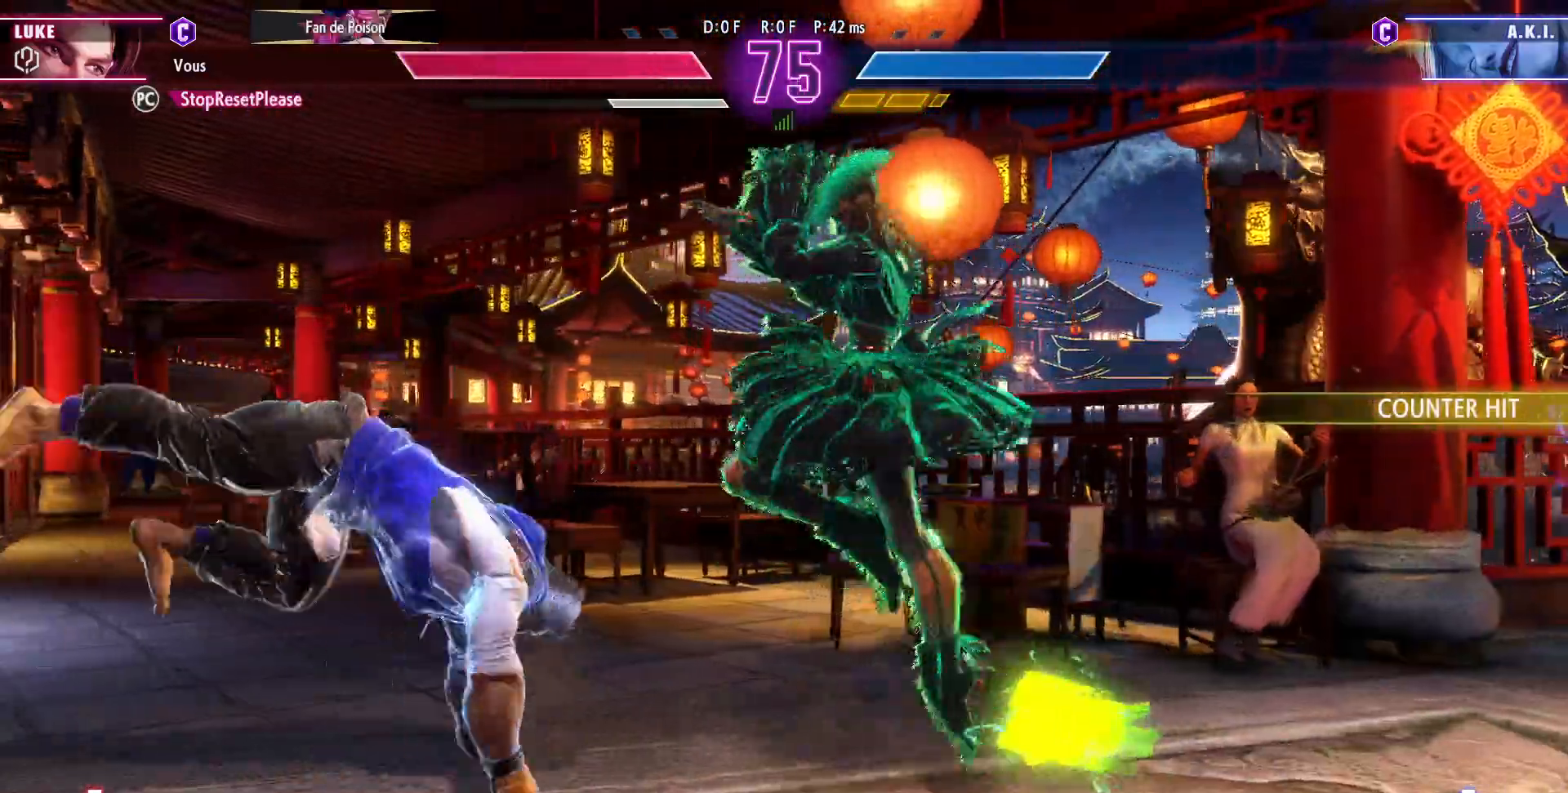
{"dt_ms": 500, "buttons": [], "left_stick": "down-left", "events": [[467, "left_stick", "down-left"]]}
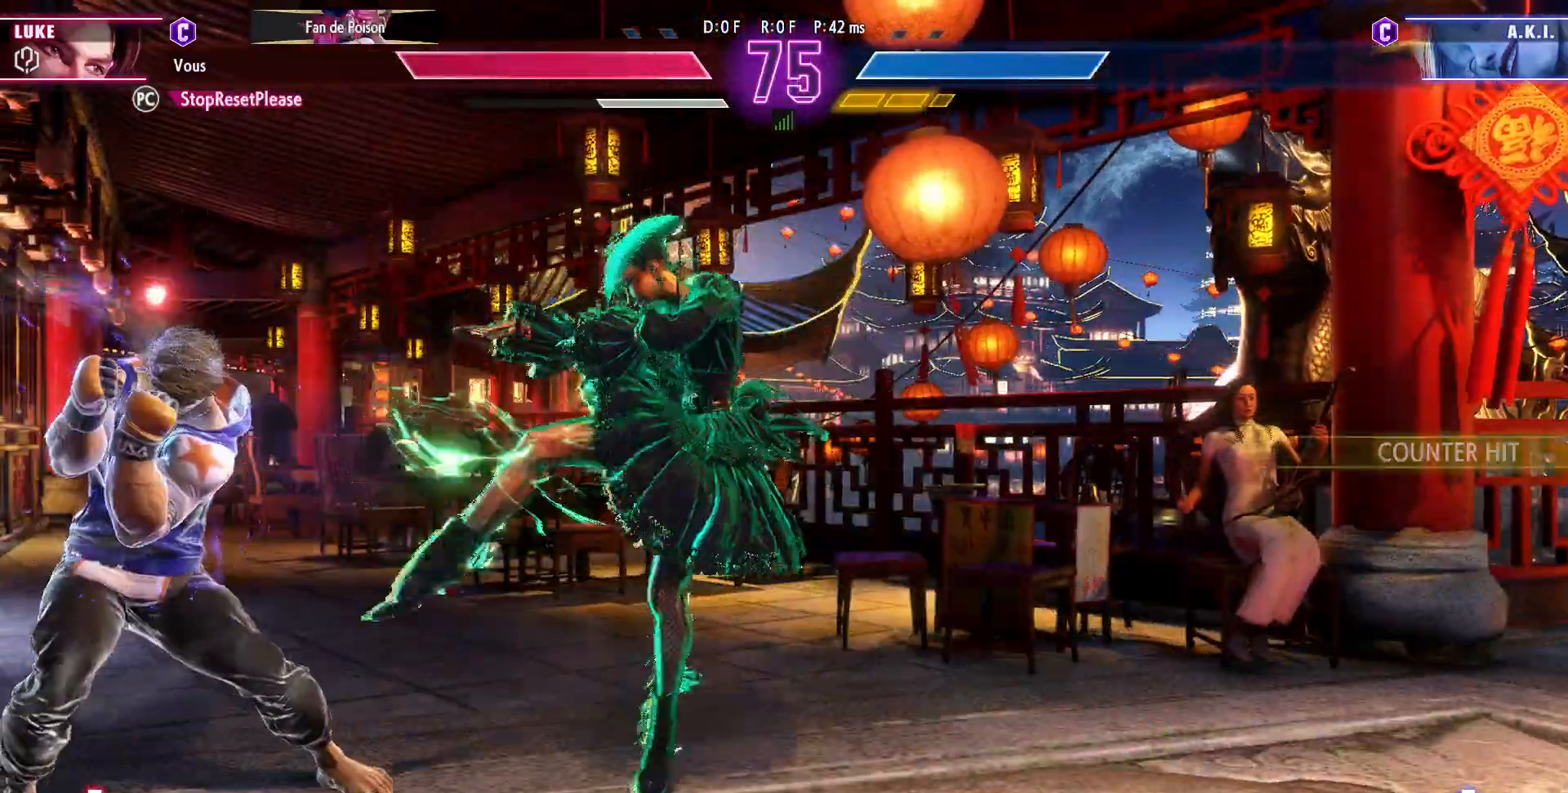
{"dt_ms": 500, "buttons": [], "left_stick": "down-left", "events": []}
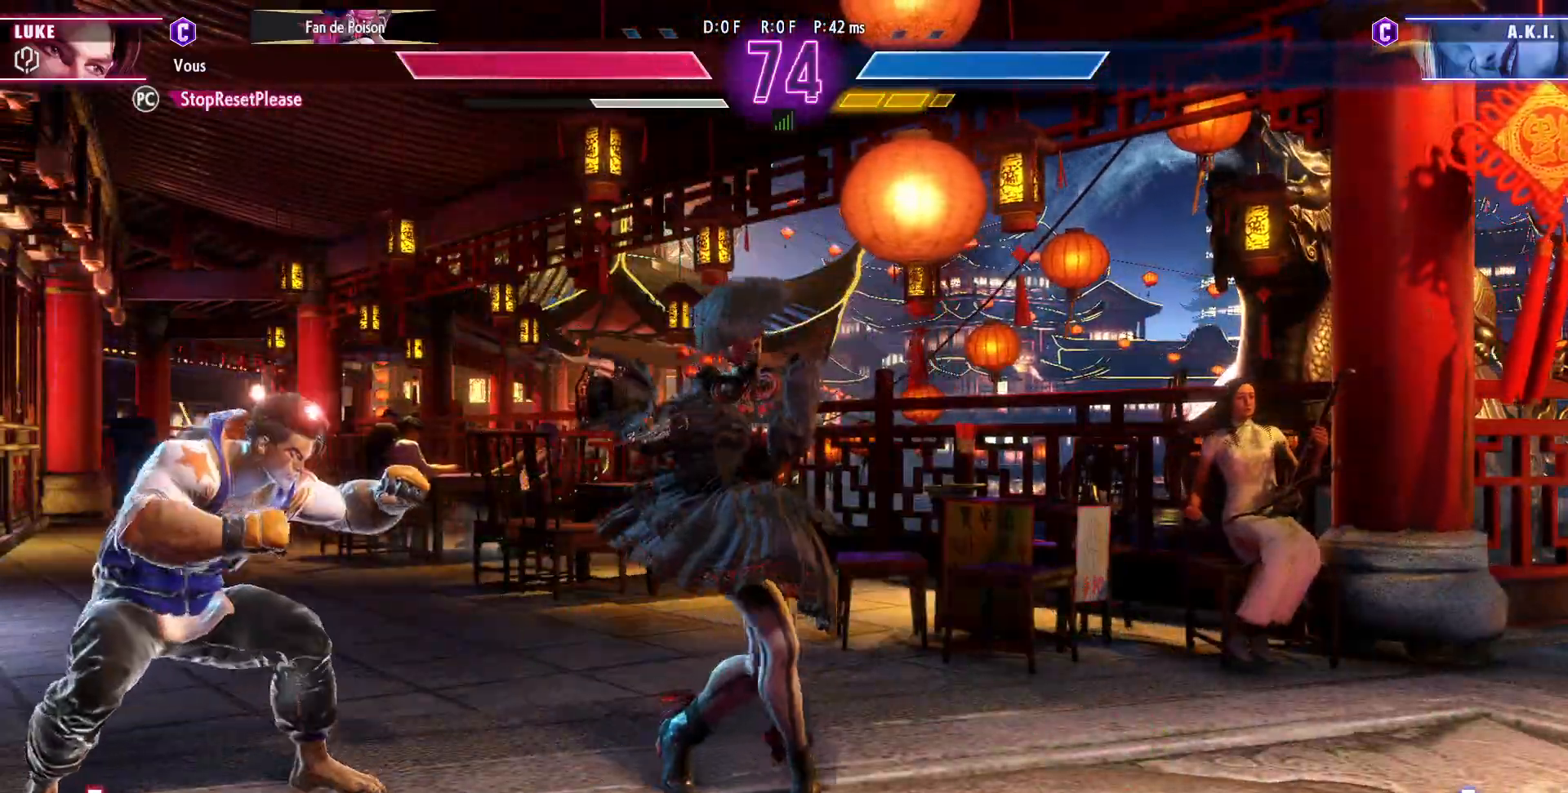
{"dt_ms": 500, "buttons": [], "left_stick": "up", "events": [[83, "TRIANGLE", "down"], [183, "TRIANGLE", "up"], [433, "left_stick", "center"], [500, "left_stick", "up"]]}
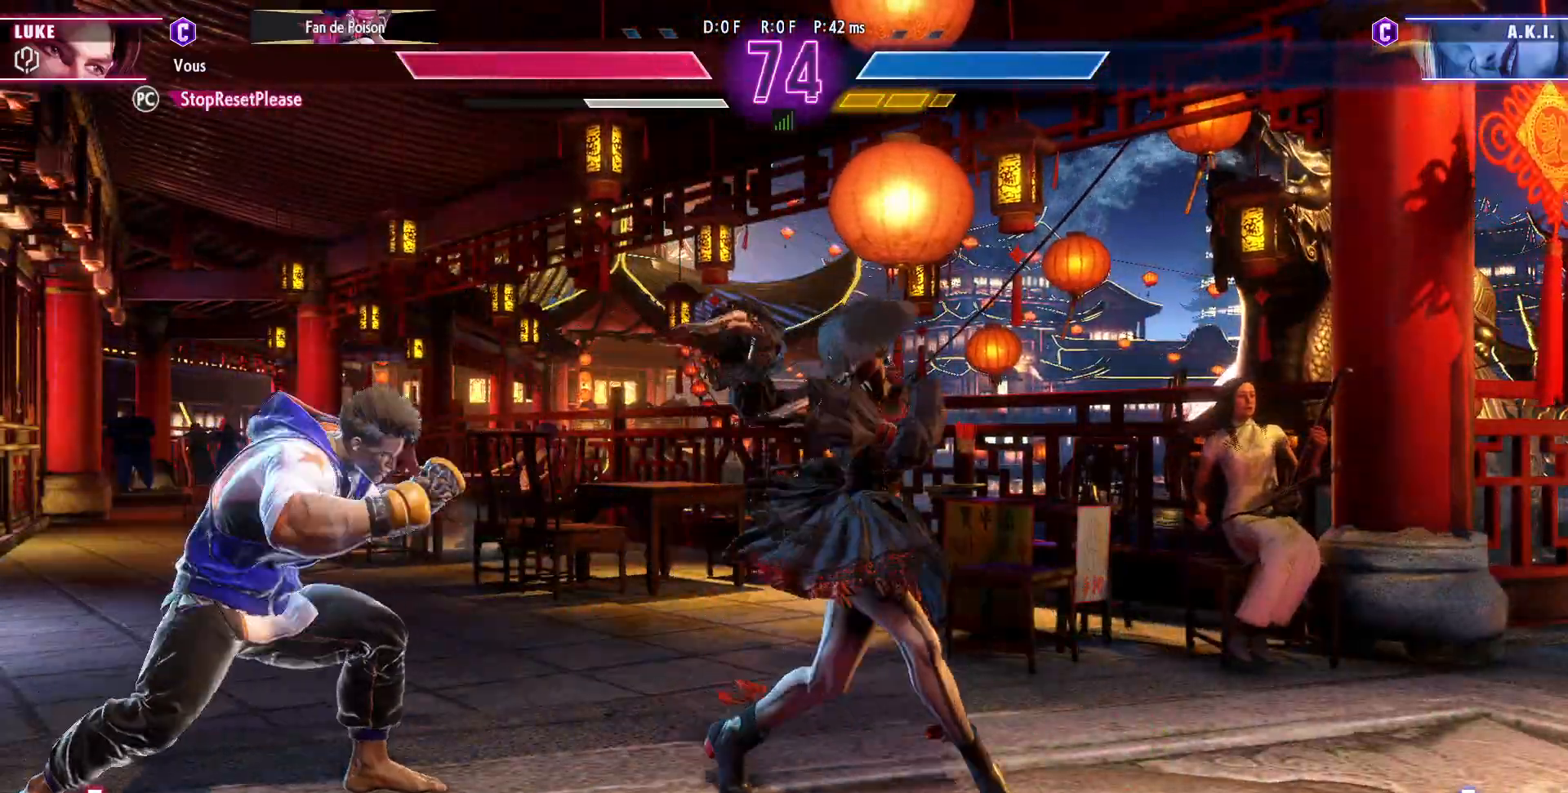
{"dt_ms": 500, "buttons": [], "left_stick": "down-left", "events": [[217, "left_stick", "center"], [300, "left_stick", "down-left"]]}
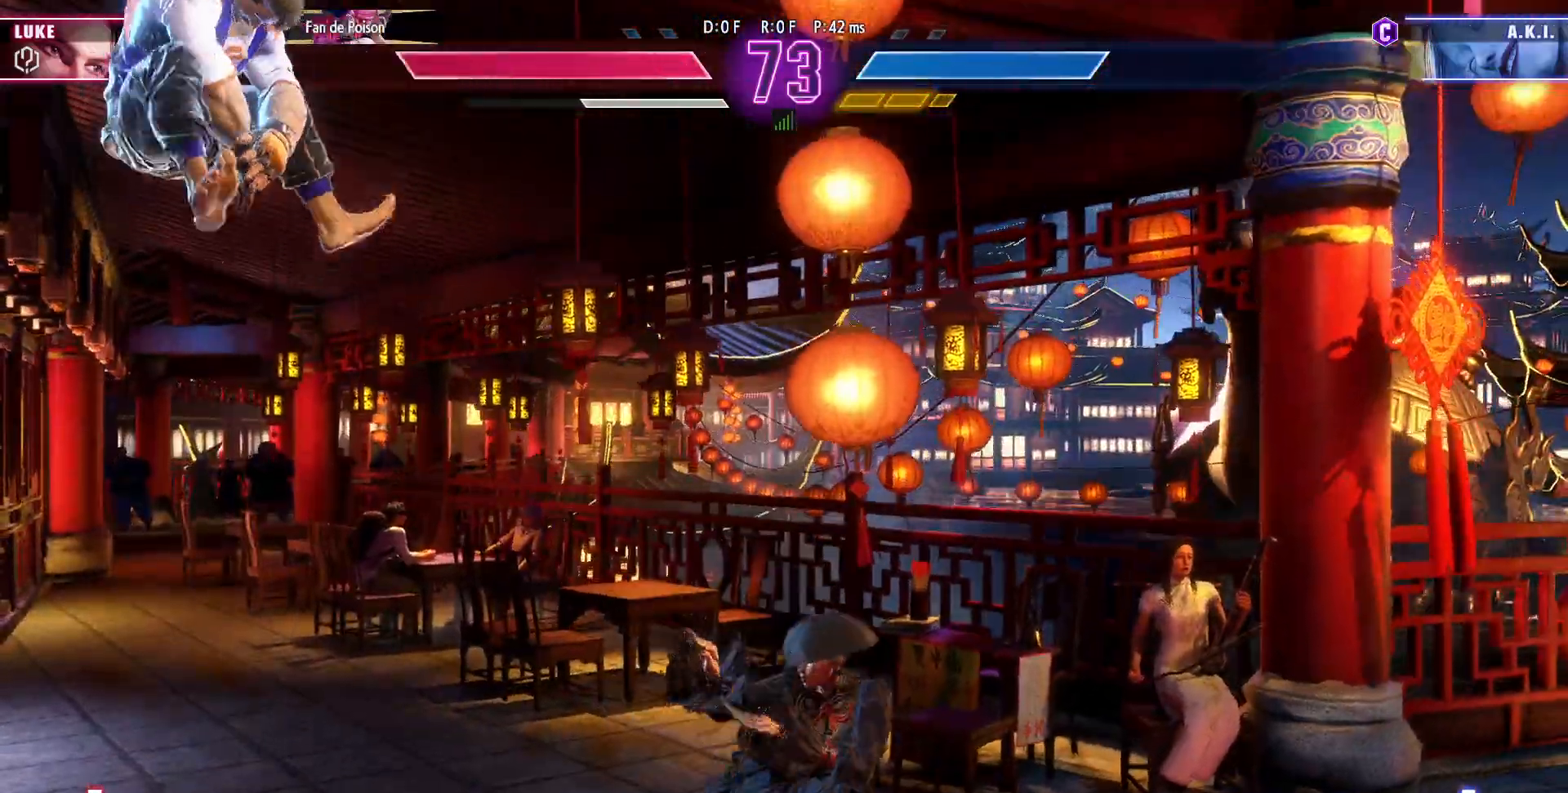
{"dt_ms": 500, "buttons": [], "left_stick": "right", "events": [[333, "TRIANGLE", "down"], [417, "TRIANGLE", "up"], [467, "left_stick", "right"]]}
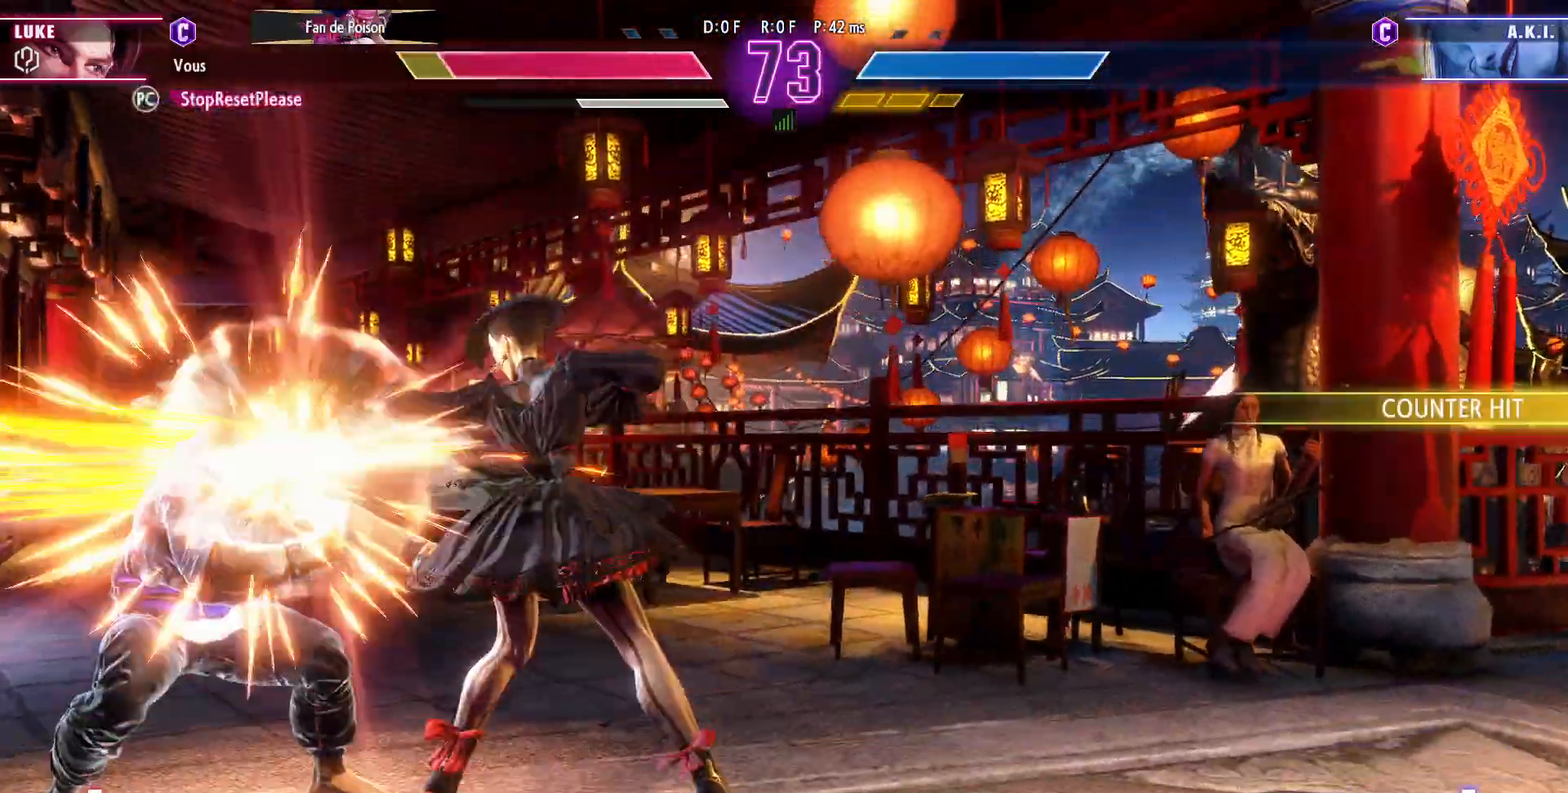
{"dt_ms": 500, "buttons": [], "left_stick": "down-left", "events": [[50, "left_stick", "down"], [100, "TRIANGLE", "down"], [117, "left_stick", "right"], [150, "TRIANGLE", "up"], [233, "left_stick", "down-left"]]}
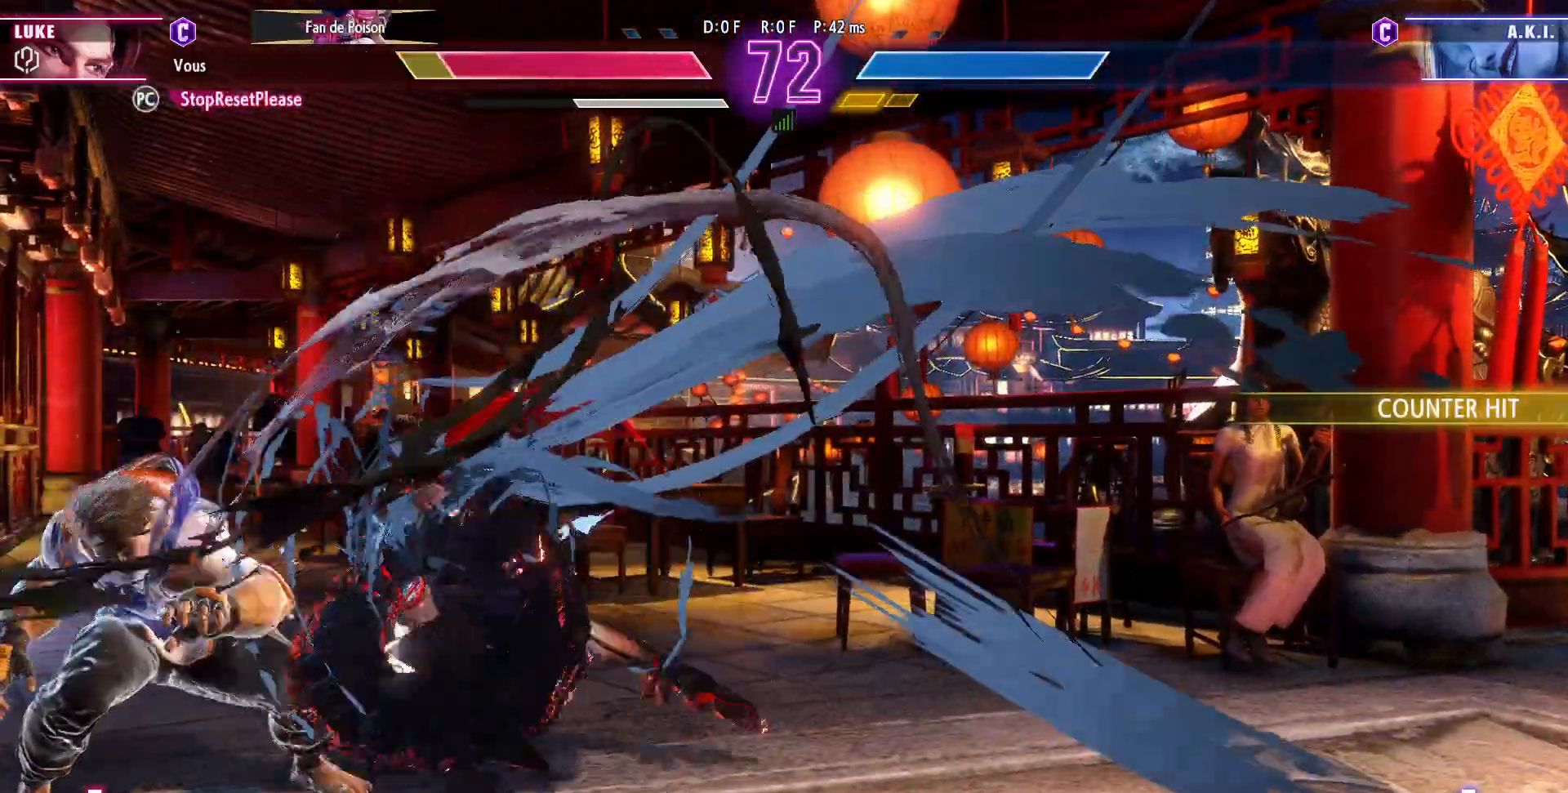
{"dt_ms": 500, "buttons": [], "left_stick": "down-left", "events": [[33, "CROSS", "down"], [33, "SQUARE", "down"], [200, "CROSS", "up"], [200, "SQUARE", "up"], [300, "left_stick", "down"], [417, "left_stick", "down-left"]]}
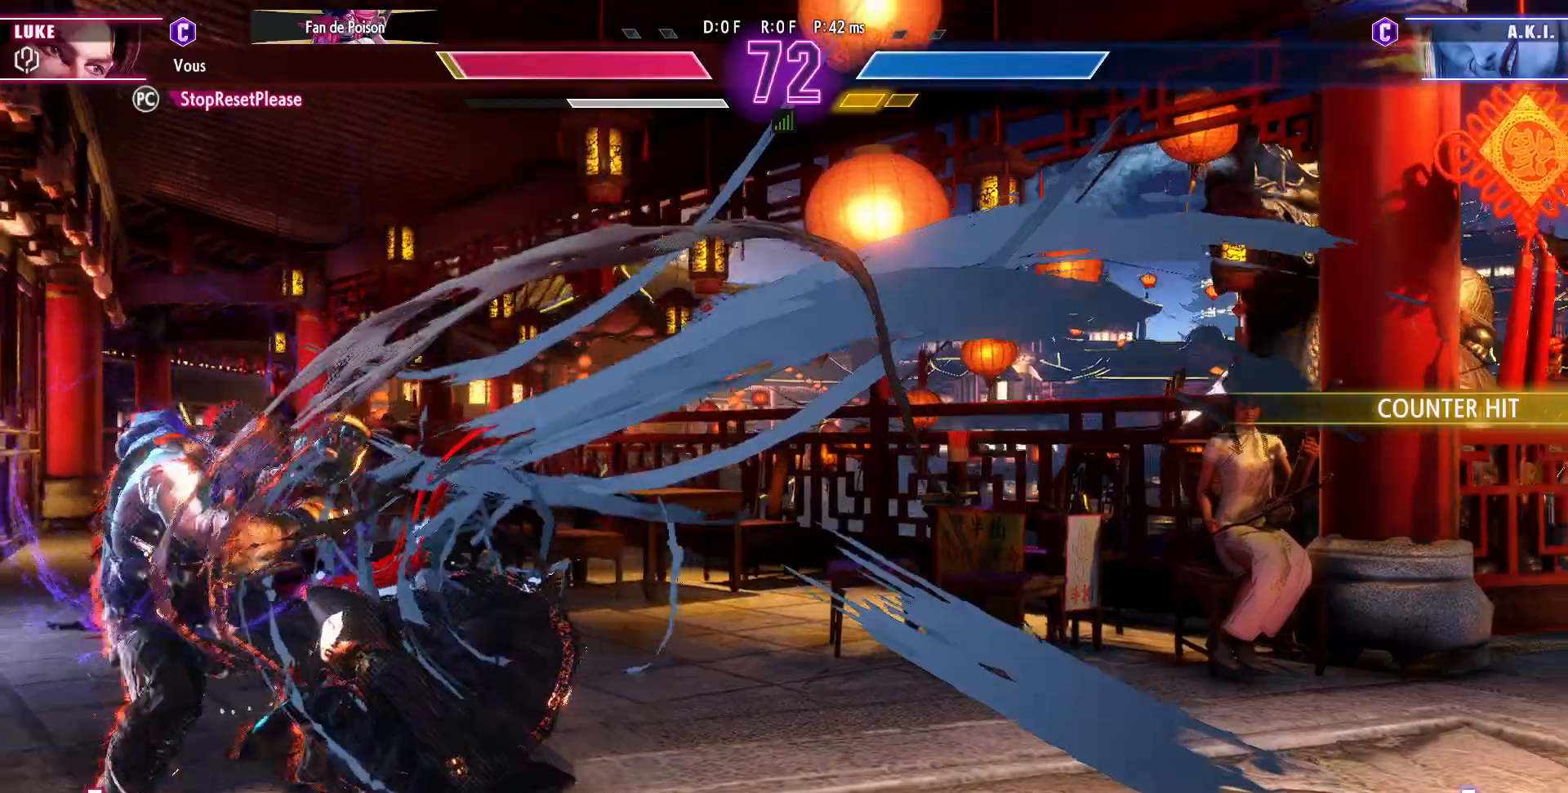
{"dt_ms": 500, "buttons": [], "left_stick": "center", "events": [[67, "left_stick", "down-right"], [150, "left_stick", "down-left"], [217, "left_stick", "down-right"], [250, "SQUARE", "down"], [283, "SQUARE", "up"], [300, "left_stick", "center"]]}
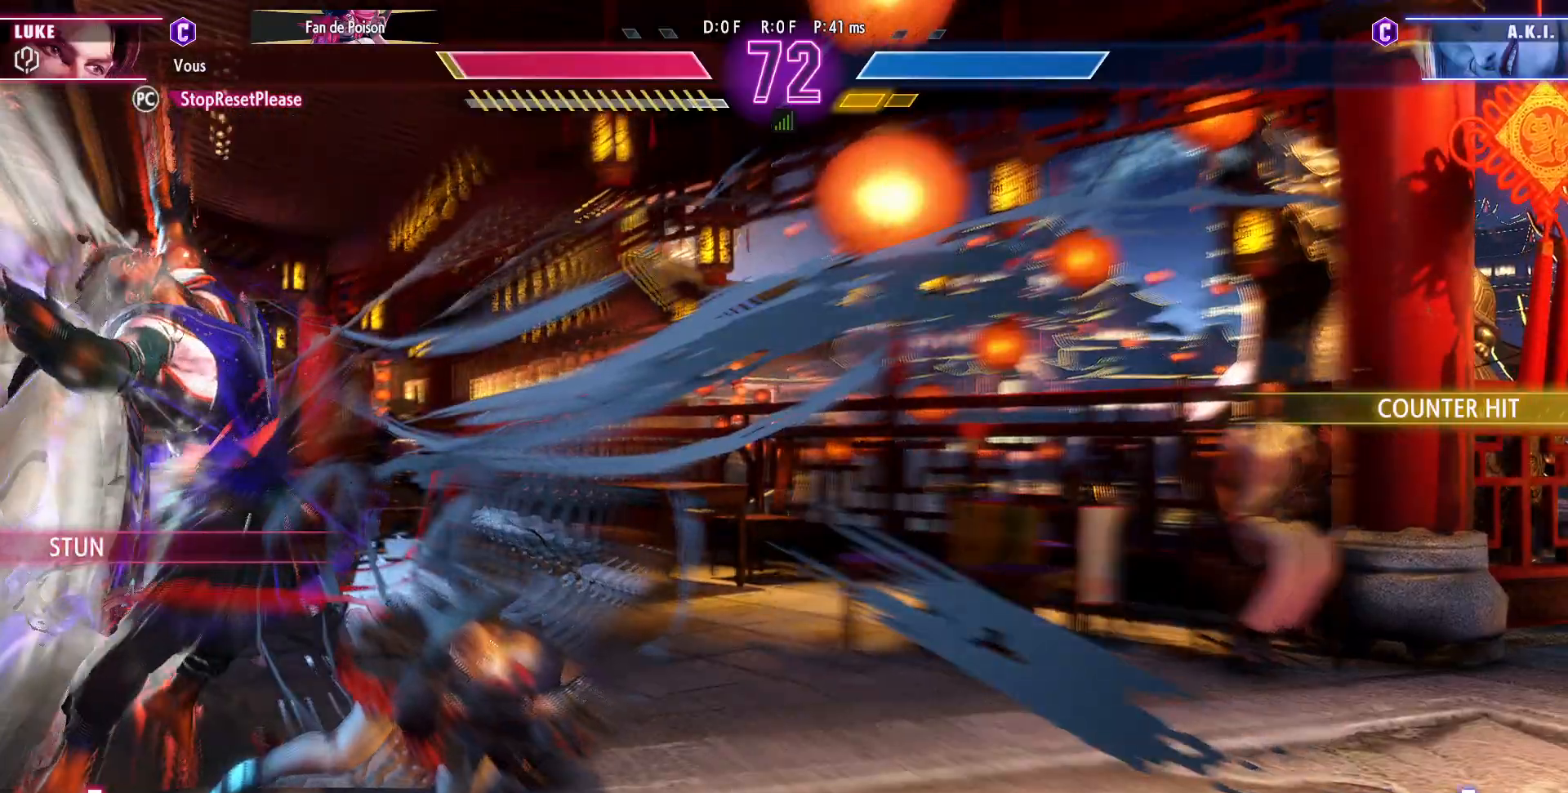
{"dt_ms": 500, "buttons": [], "left_stick": "center", "events": []}
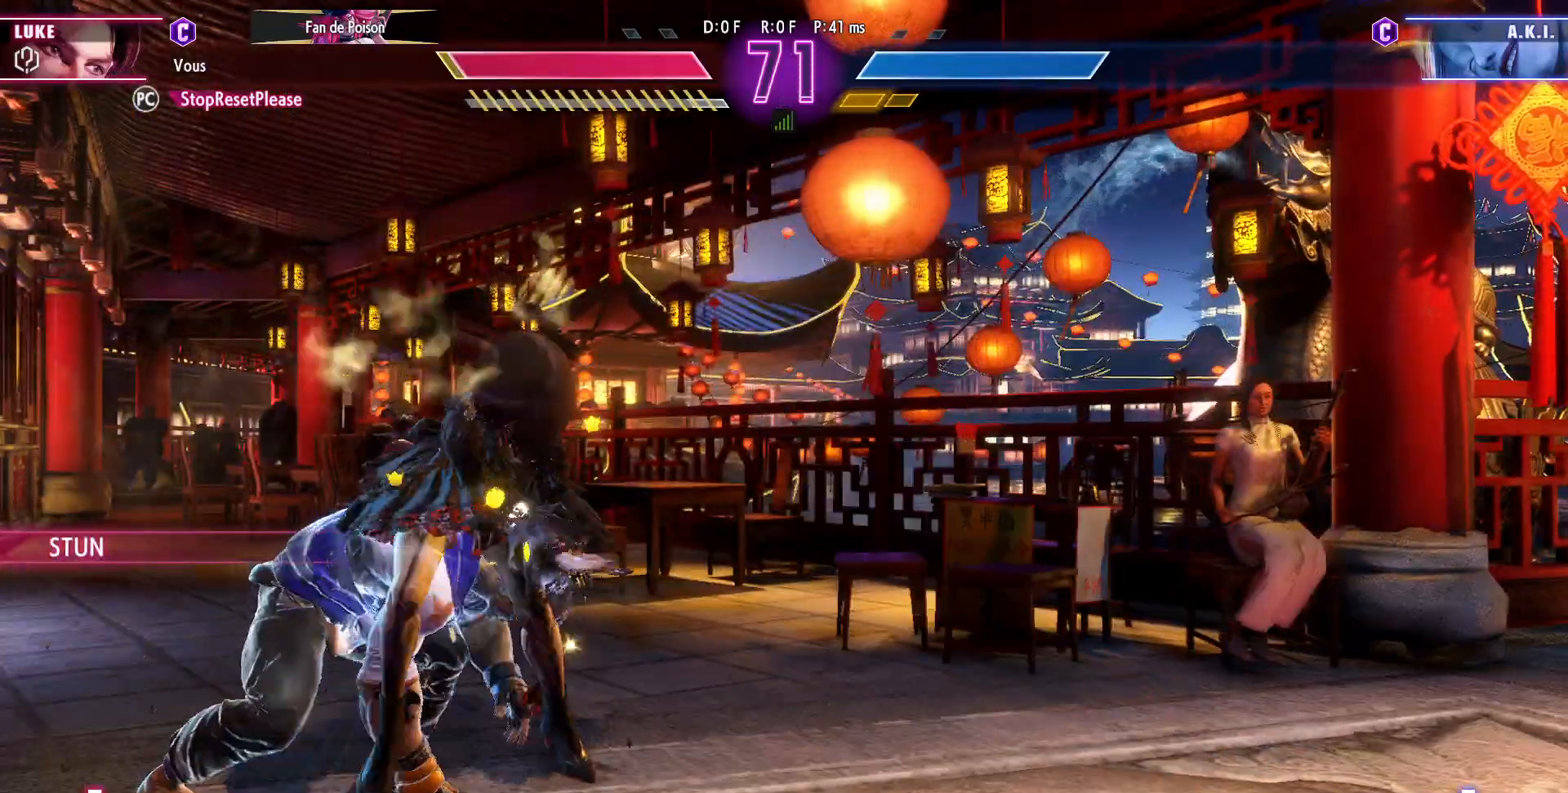
{"dt_ms": 500, "buttons": [], "left_stick": "down-left", "events": [[450, "left_stick", "down-left"]]}
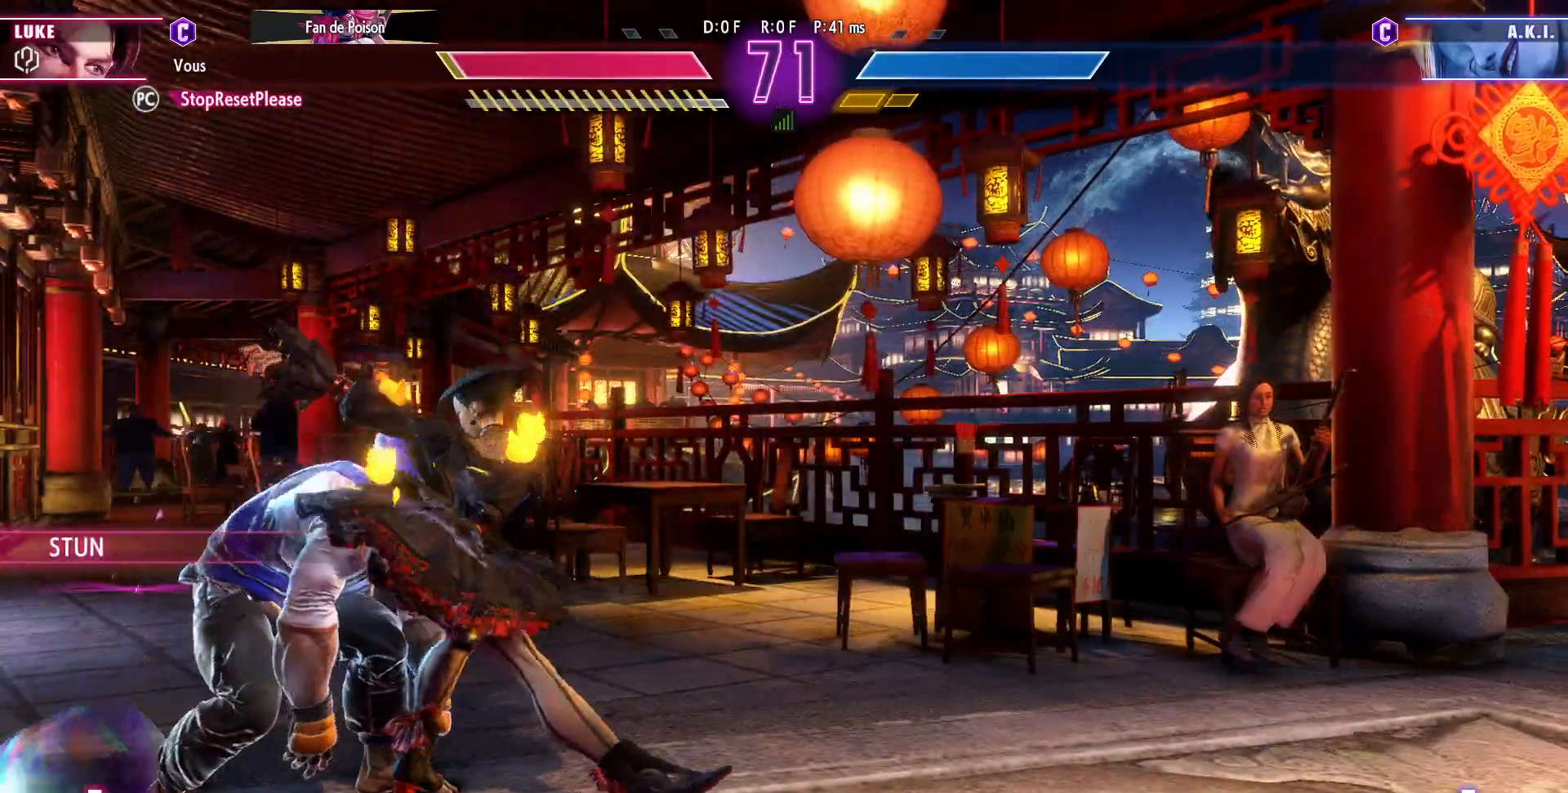
{"dt_ms": 500, "buttons": [], "left_stick": "down-left", "events": []}
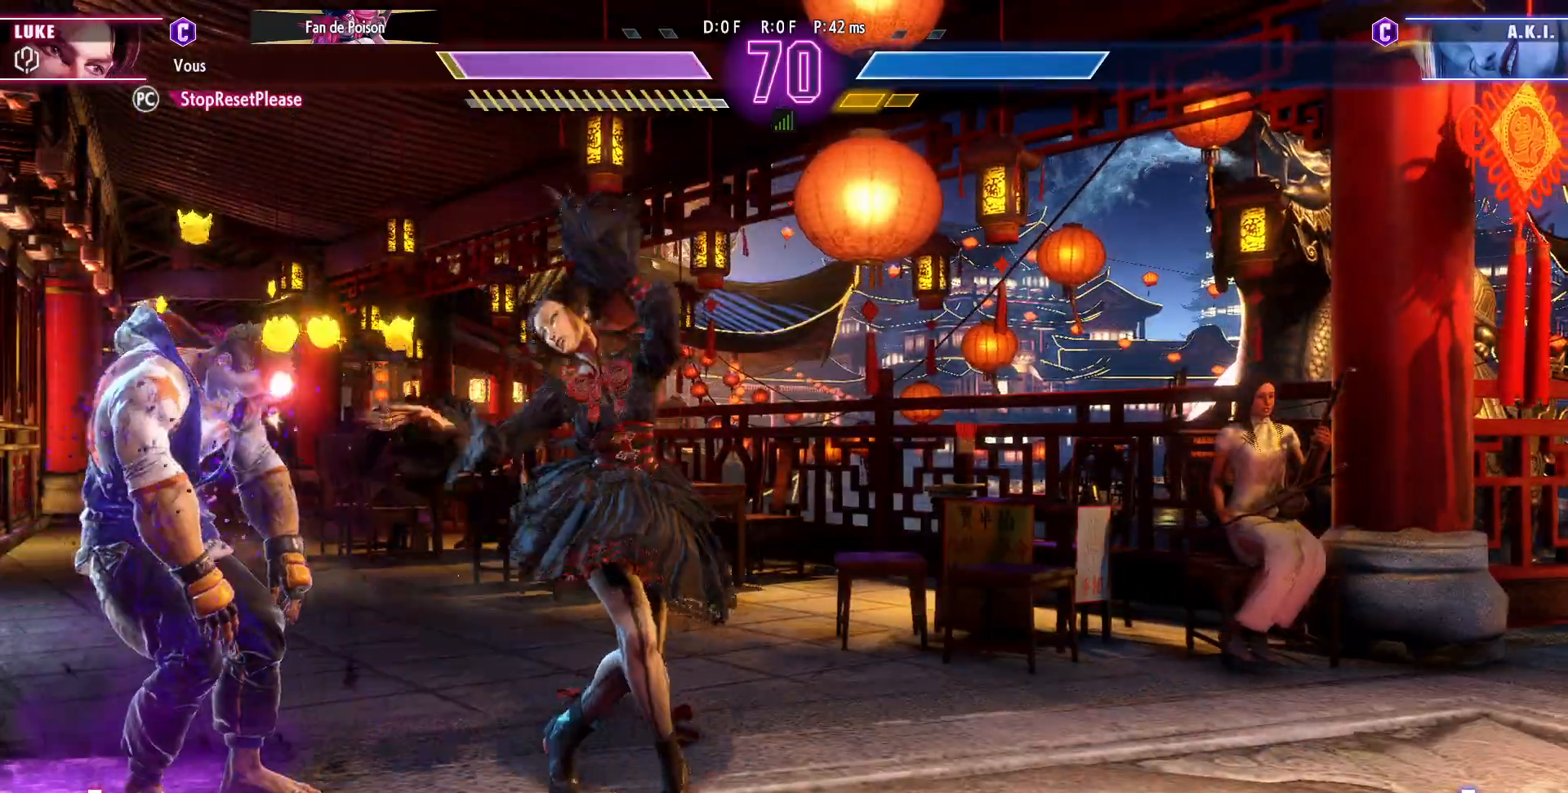
{"dt_ms": 500, "buttons": [], "left_stick": "down-left", "events": []}
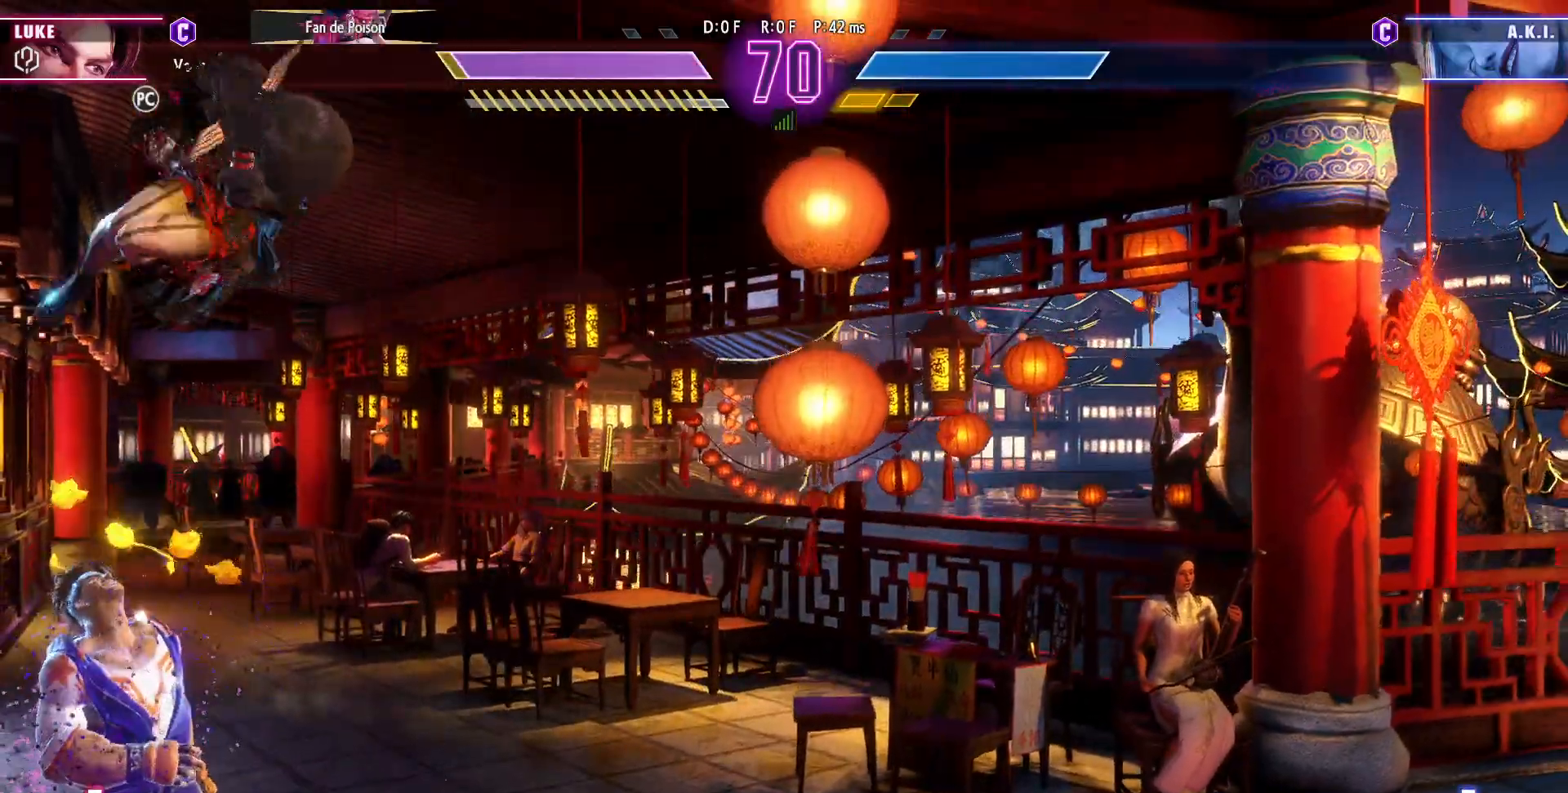
{"dt_ms": 500, "buttons": [], "left_stick": "down-left", "events": []}